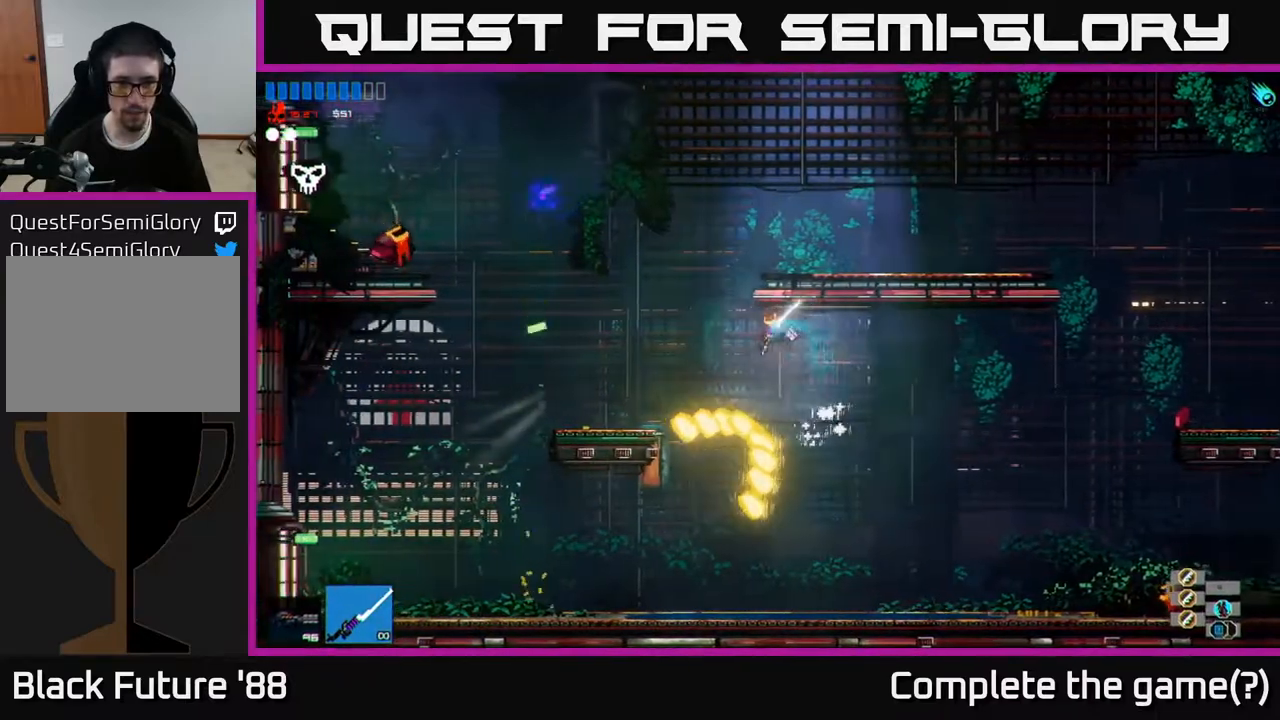
Gameplay with a controller (Xbox layout); each line is a JSON object with the inputs held at the frame after it. "events" lists button and stick changes between this image and that frame as [ms after this image, input, new state], when the widget could be followed in between.
{"buttons": [], "left_stick": "left", "right_stick": "up-right", "events": [[100, "L1", "up"], [433, "right_stick", "up-right"]]}
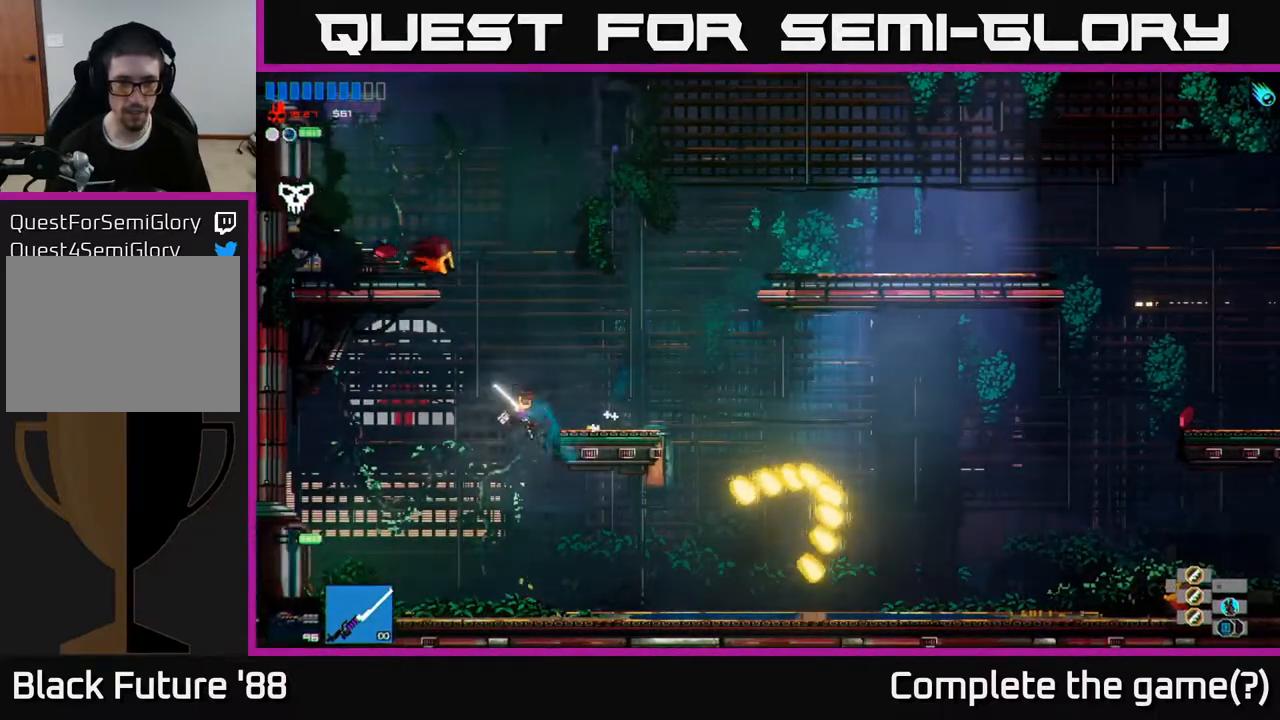
{"buttons": [], "left_stick": "right", "right_stick": "up-right", "events": [[183, "left_stick", "right"]]}
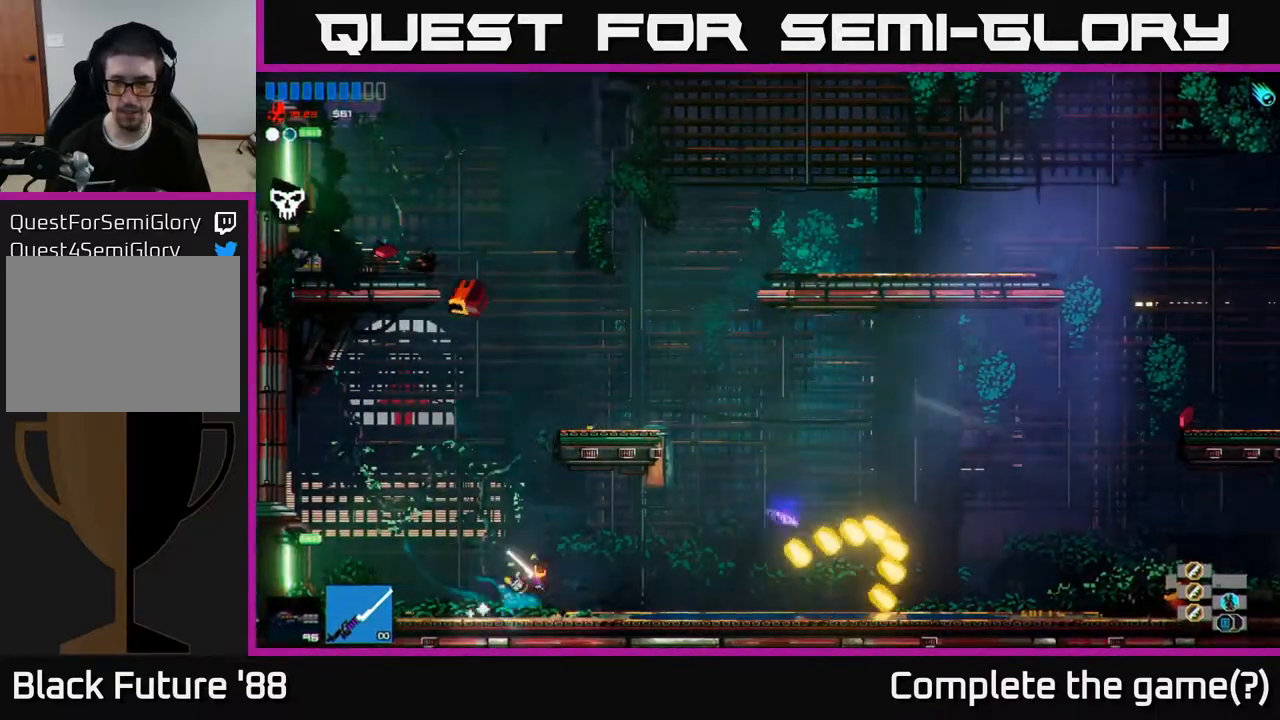
{"buttons": [], "left_stick": "left", "right_stick": "up-left", "events": [[33, "left_stick", "left"], [117, "right_stick", "center"], [283, "right_stick", "up-left"]]}
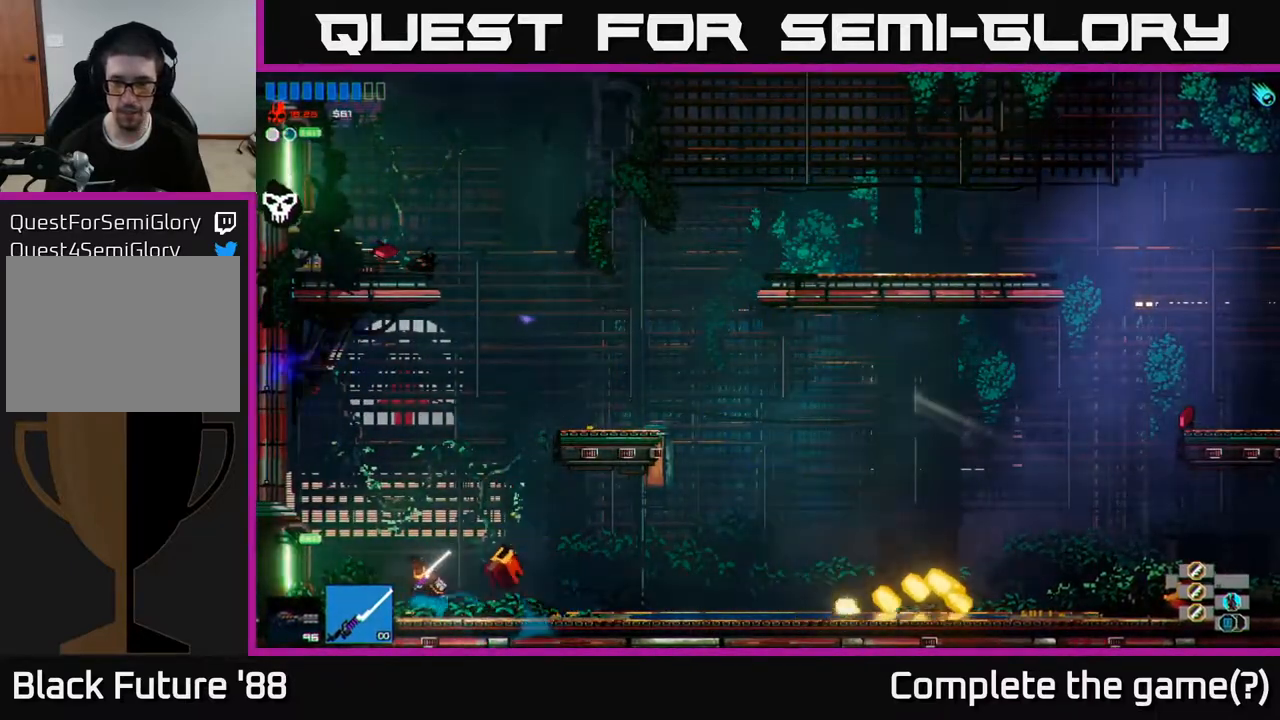
{"buttons": [], "left_stick": "left", "right_stick": "up-left", "events": []}
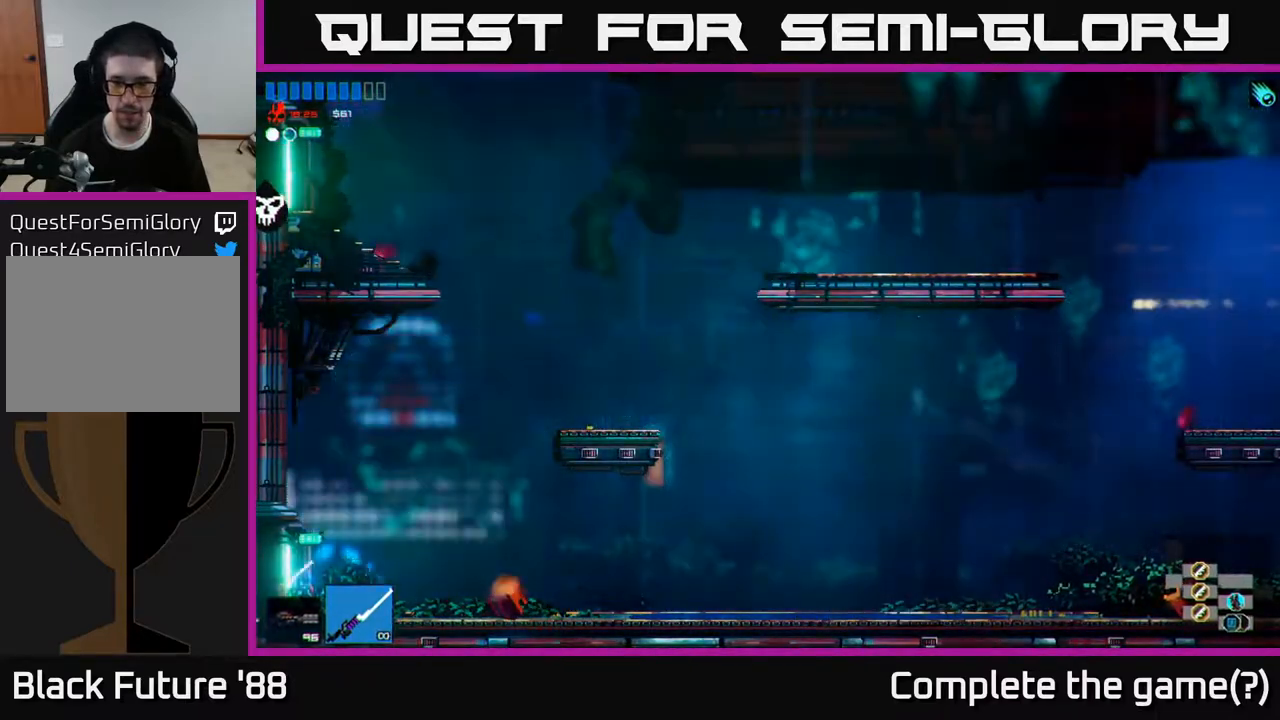
{"buttons": [], "left_stick": "left", "right_stick": "up-right", "events": [[500, "right_stick", "up-right"]]}
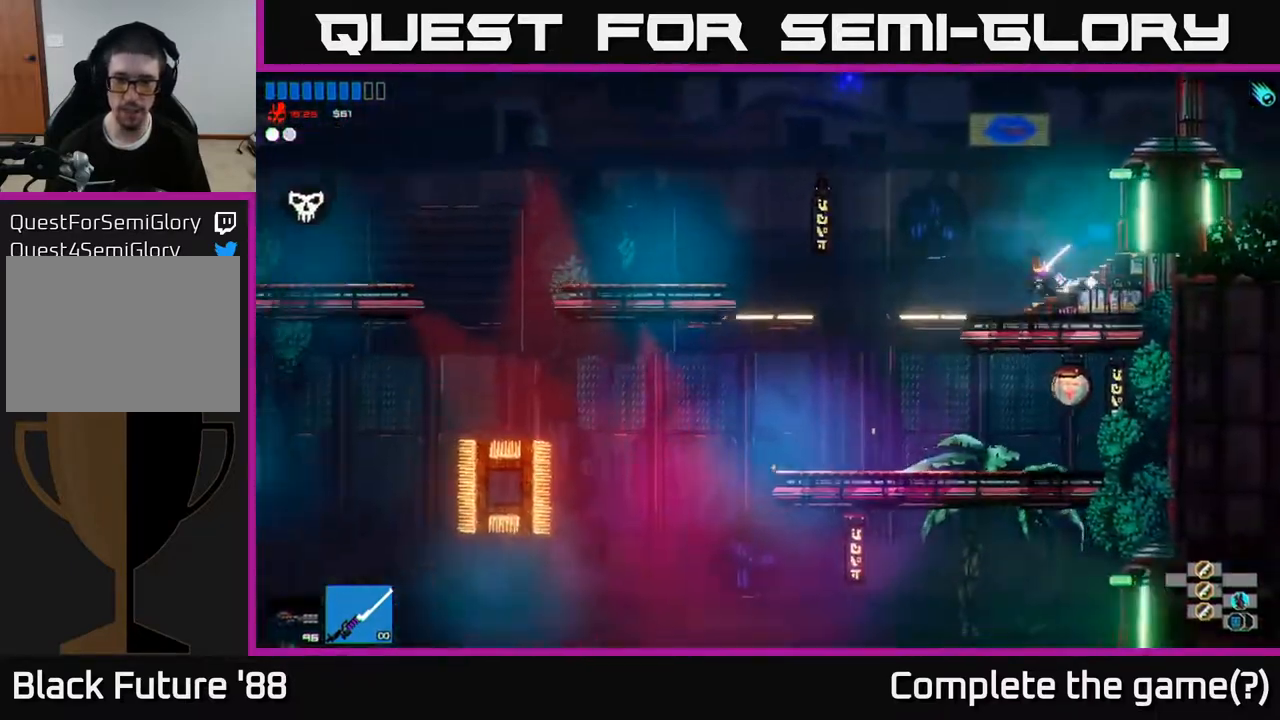
{"buttons": [], "left_stick": "left", "right_stick": "right", "events": [[50, "right_stick", "right"]]}
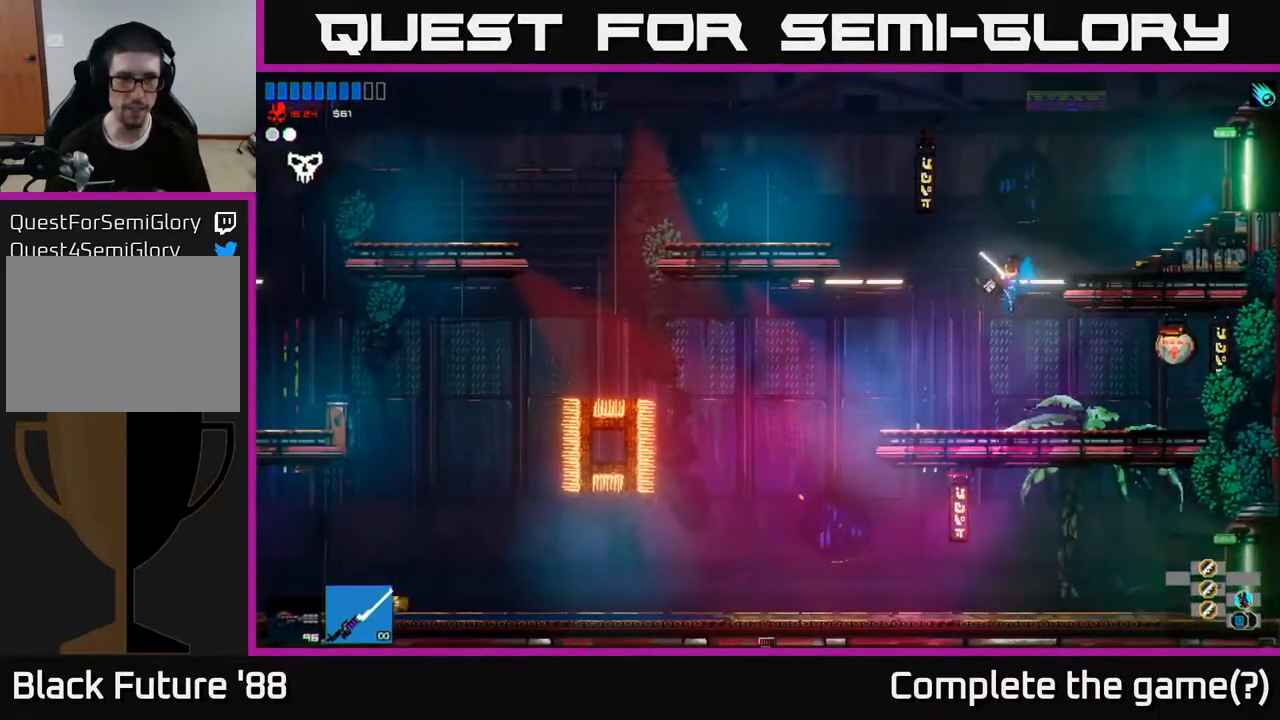
{"buttons": [], "left_stick": "left", "right_stick": "right", "events": []}
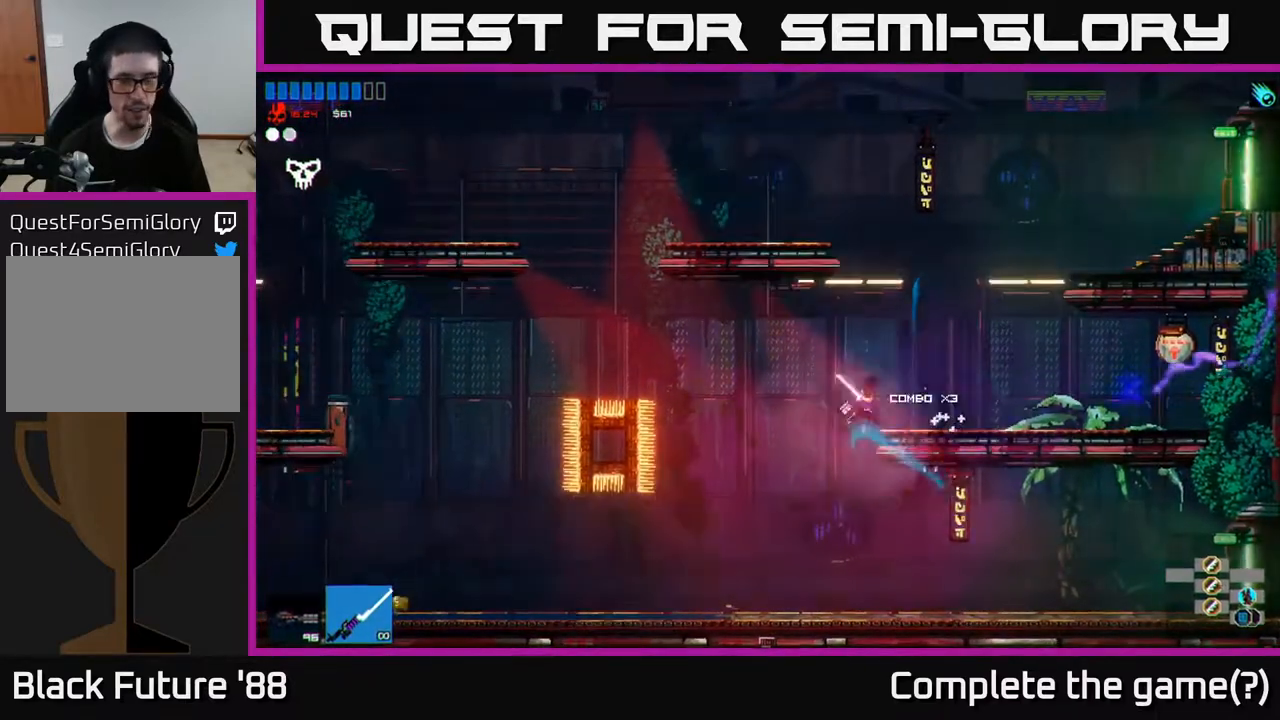
{"buttons": [], "left_stick": "right", "right_stick": "right", "events": [[17, "left_stick", "center"], [83, "left_stick", "right"], [300, "L1", "down"], [433, "L1", "up"]]}
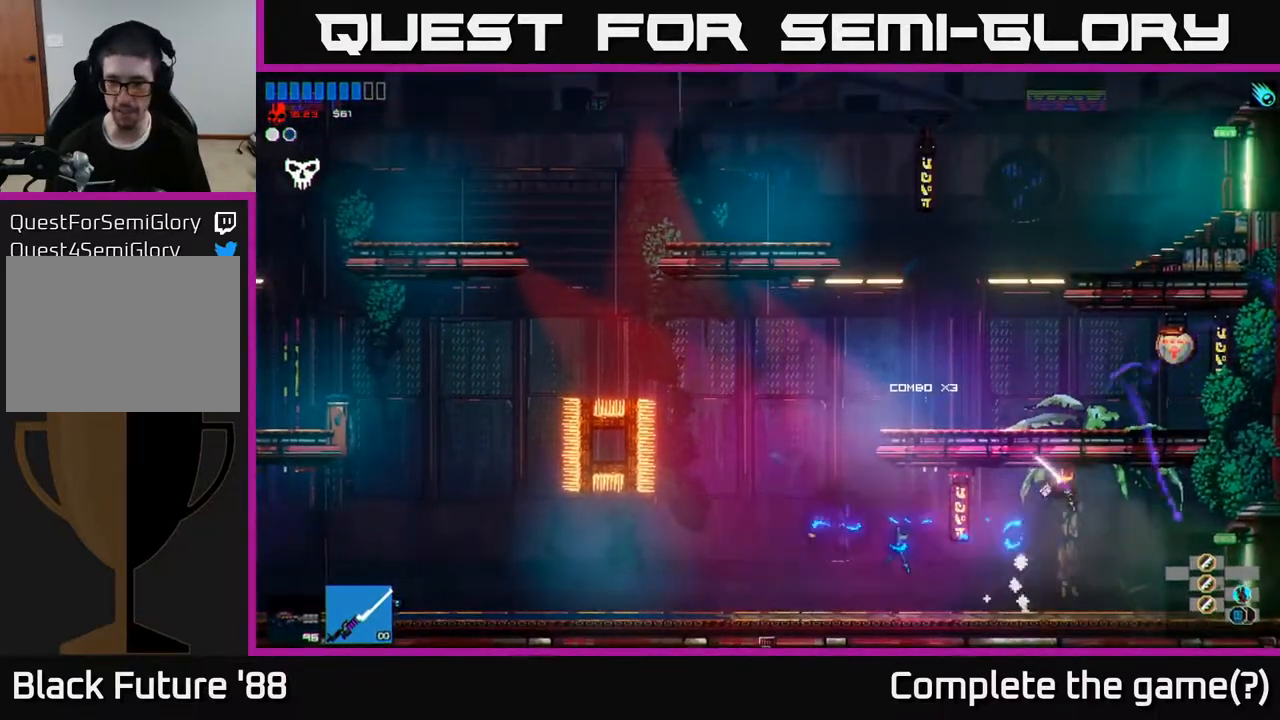
{"buttons": [], "left_stick": "right", "right_stick": "right", "events": []}
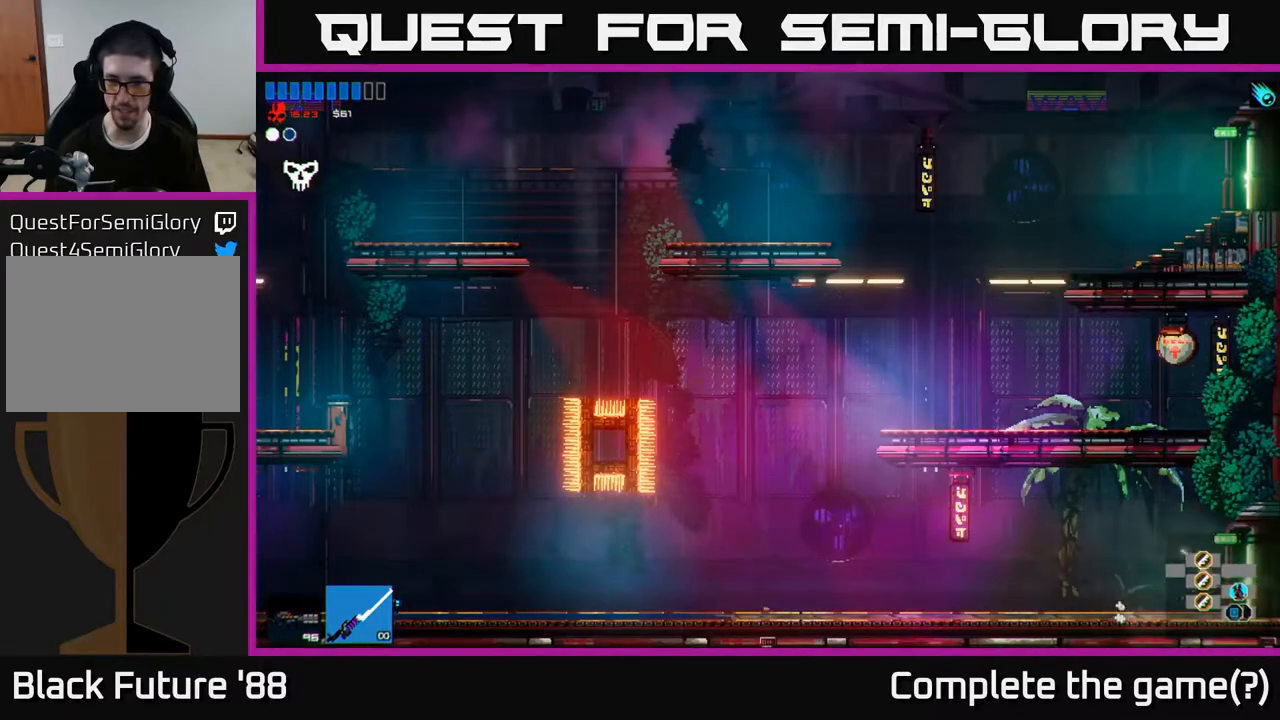
{"buttons": [], "left_stick": "right", "right_stick": "right", "events": []}
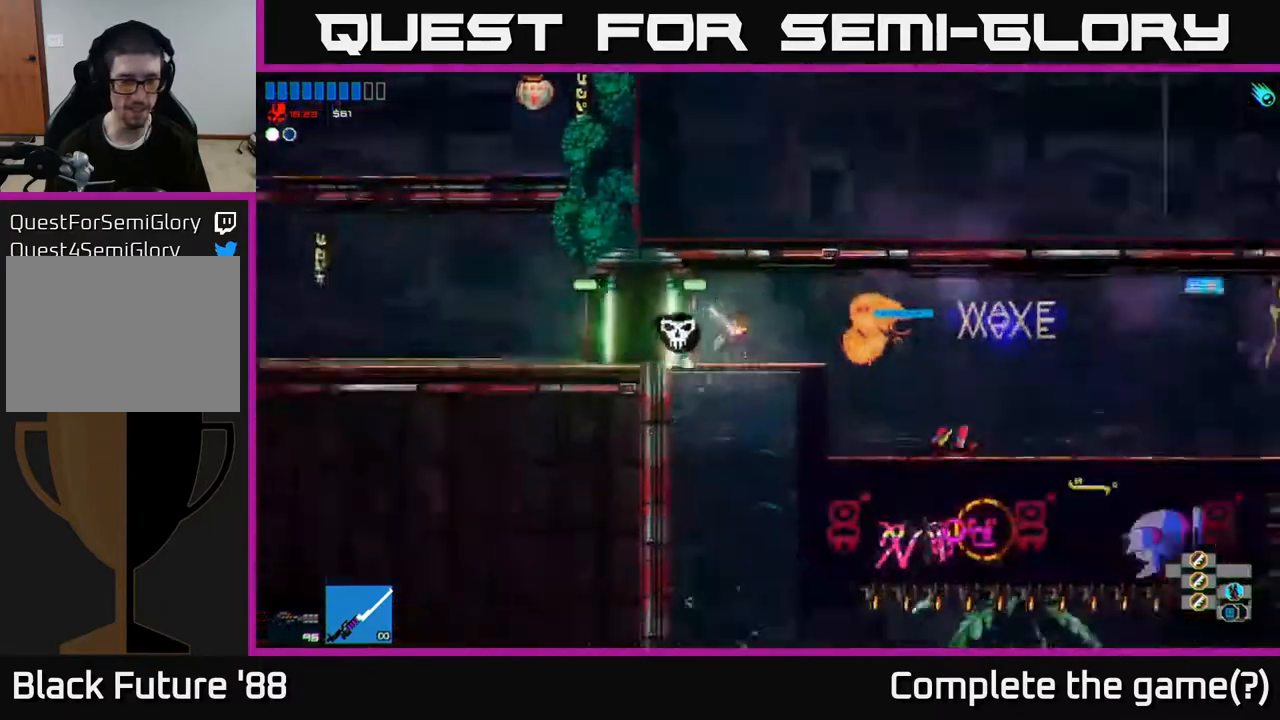
{"buttons": [], "left_stick": "right", "right_stick": "right", "events": []}
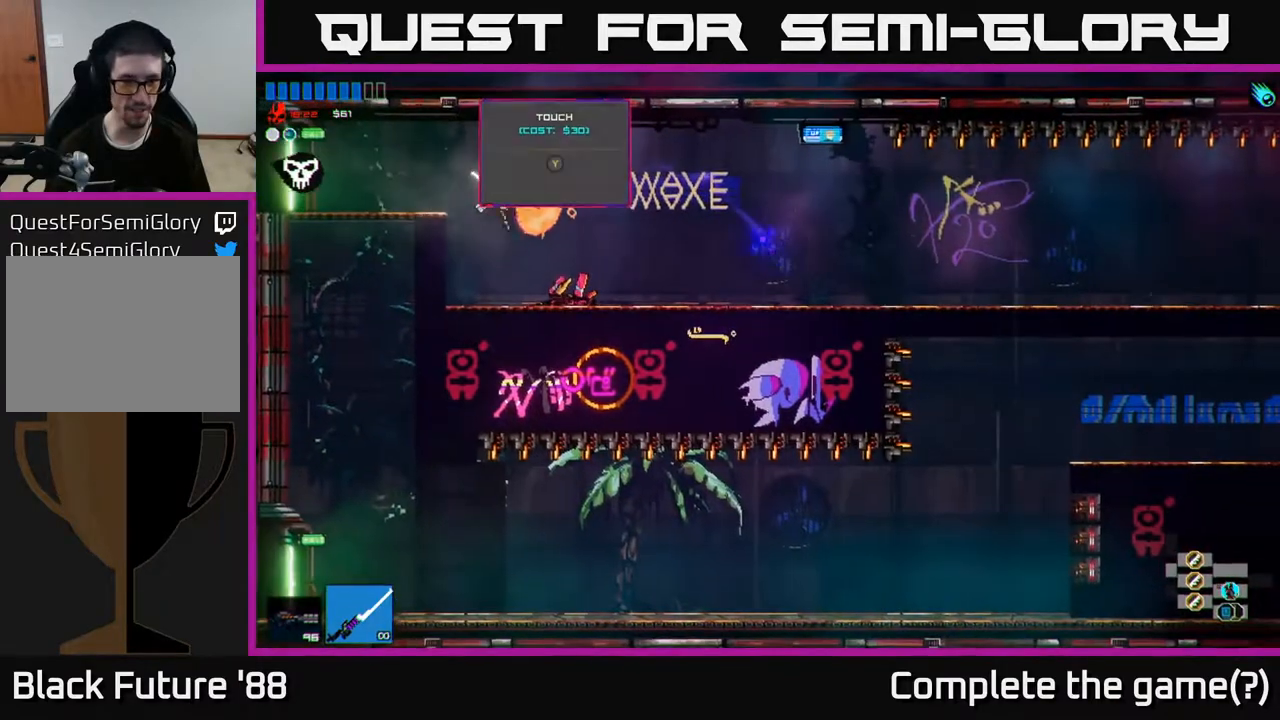
{"buttons": [], "left_stick": "center", "right_stick": "center", "events": [[33, "right_stick", "center"], [200, "left_stick", "center"], [300, "Y", "down"], [383, "Y", "up"]]}
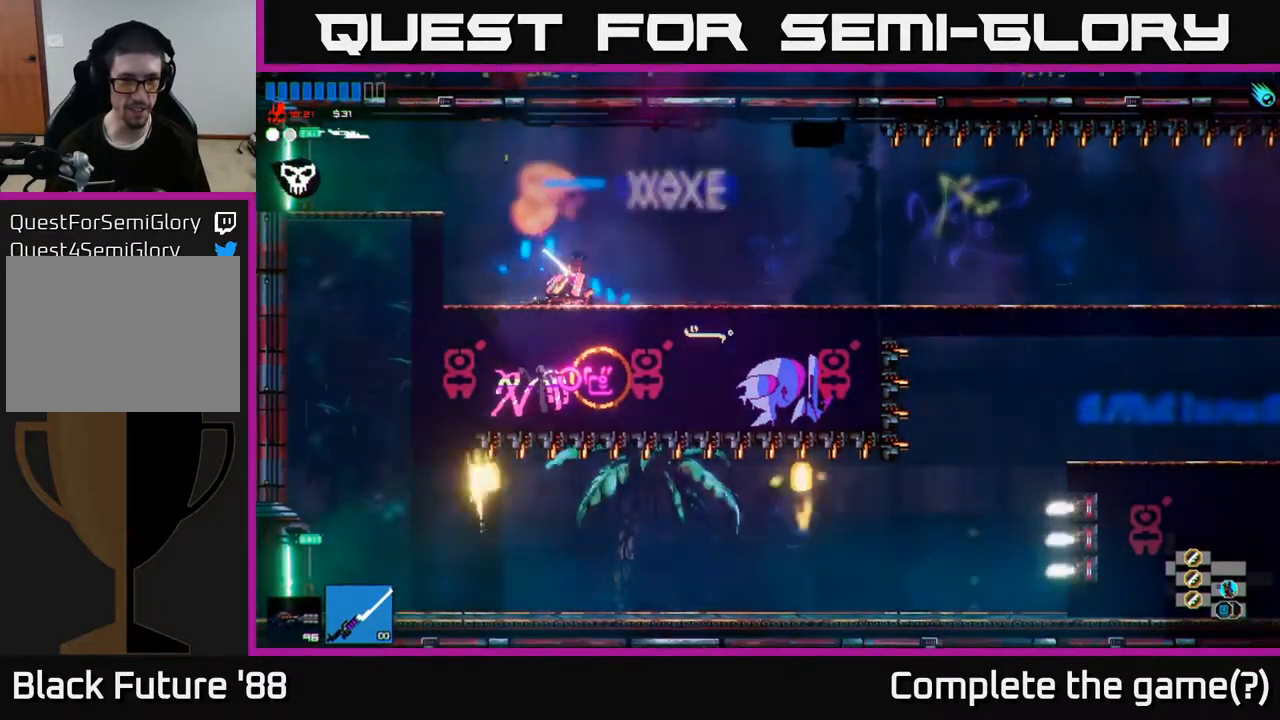
{"buttons": [], "left_stick": "left", "right_stick": "right", "events": [[367, "left_stick", "left"], [500, "right_stick", "right"]]}
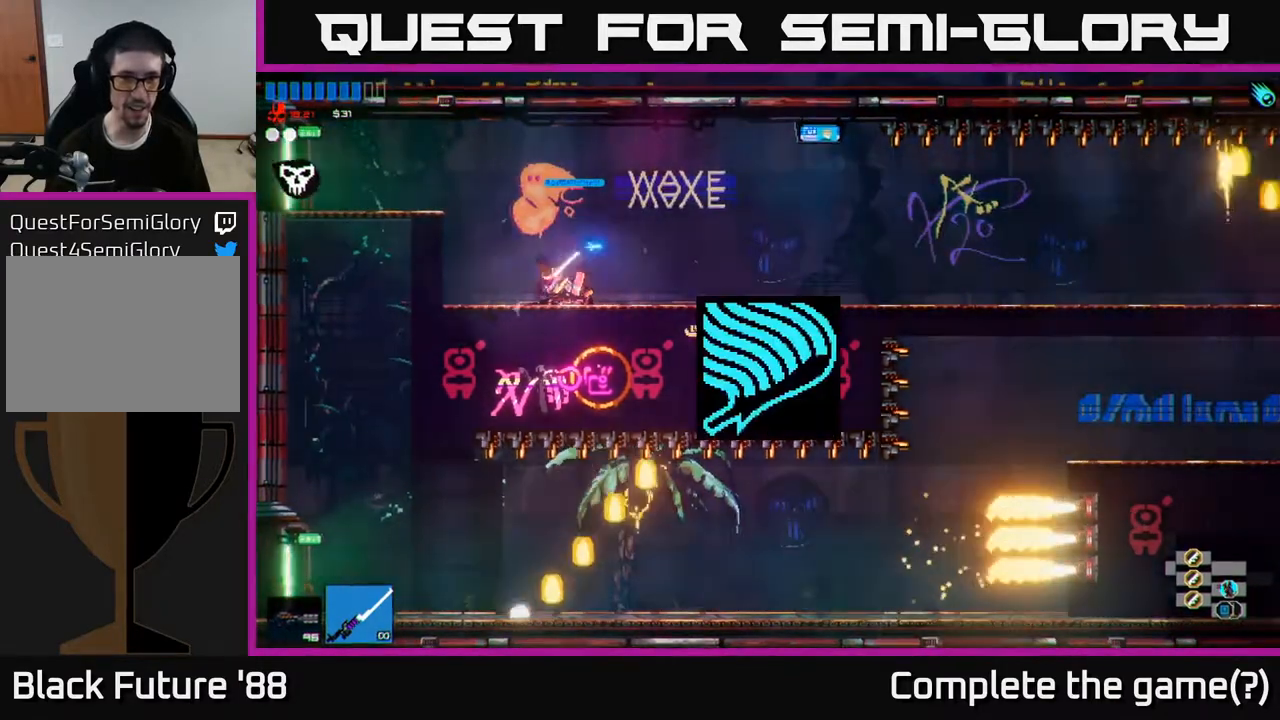
{"buttons": [], "left_stick": "center", "right_stick": "right", "events": [[67, "left_stick", "center"]]}
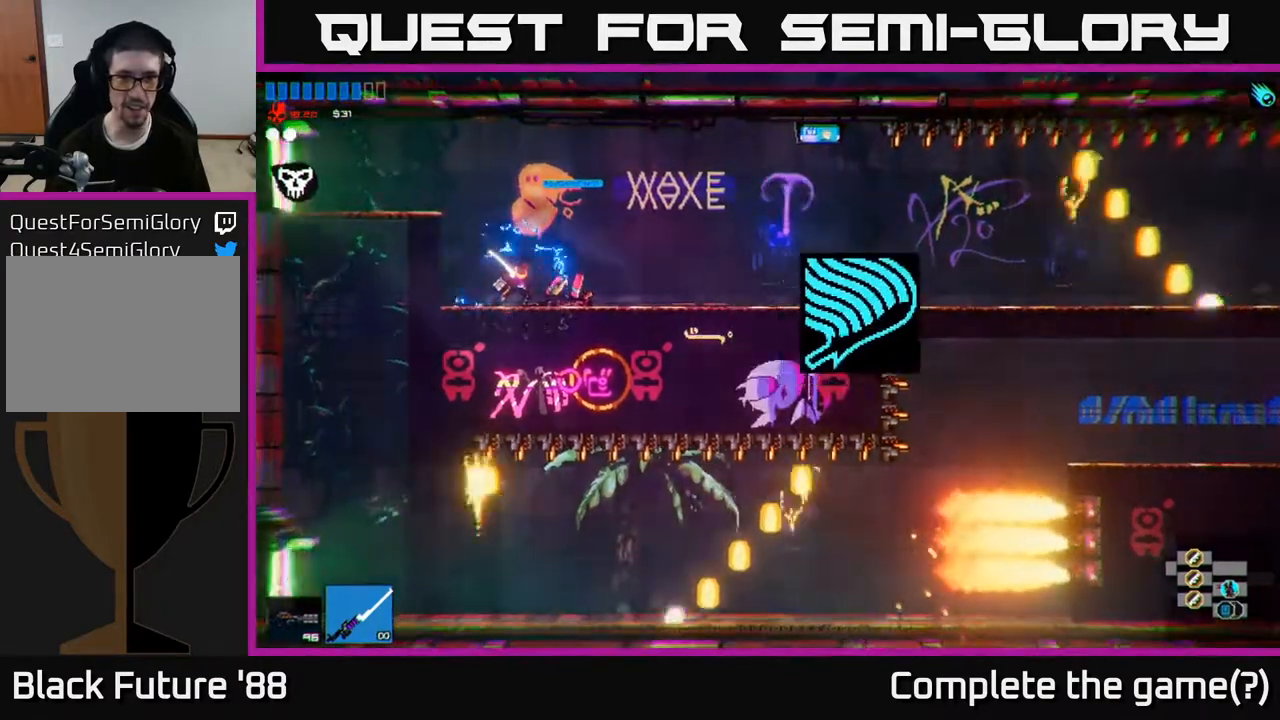
{"buttons": [], "left_stick": "right", "right_stick": "right", "events": [[333, "left_stick", "right"]]}
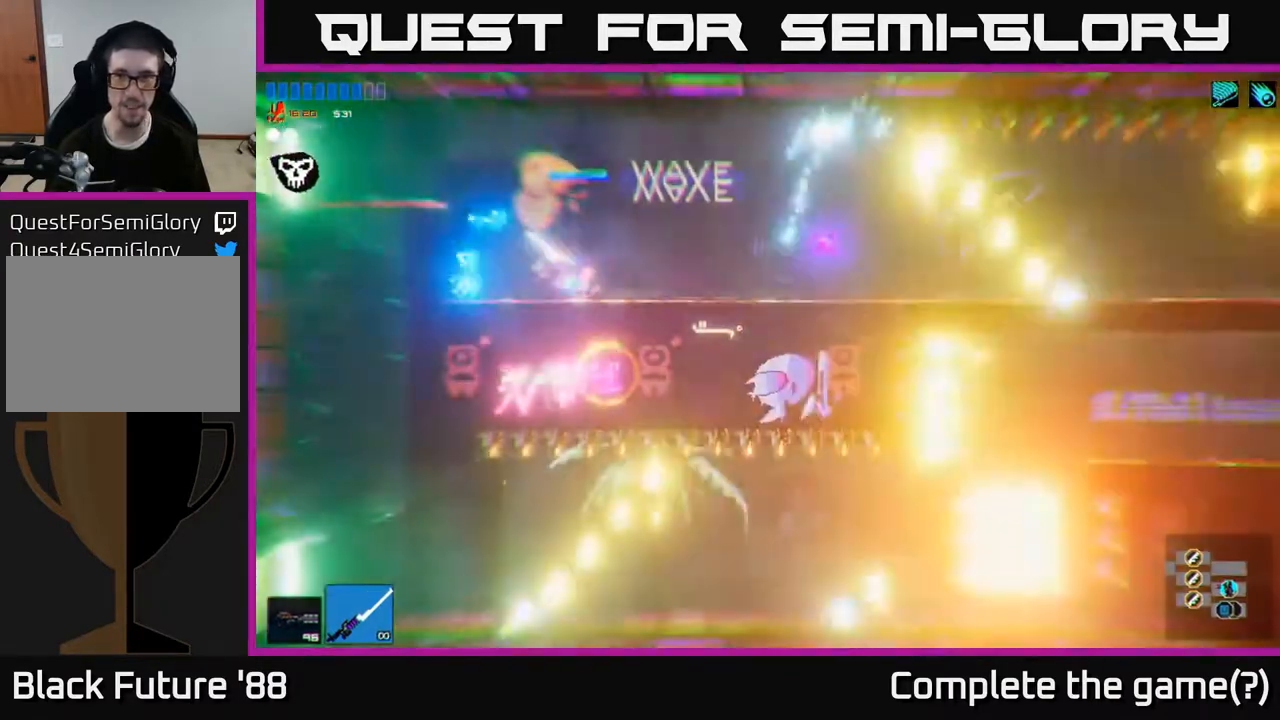
{"buttons": [], "left_stick": "center", "right_stick": "right", "events": [[117, "left_stick", "center"]]}
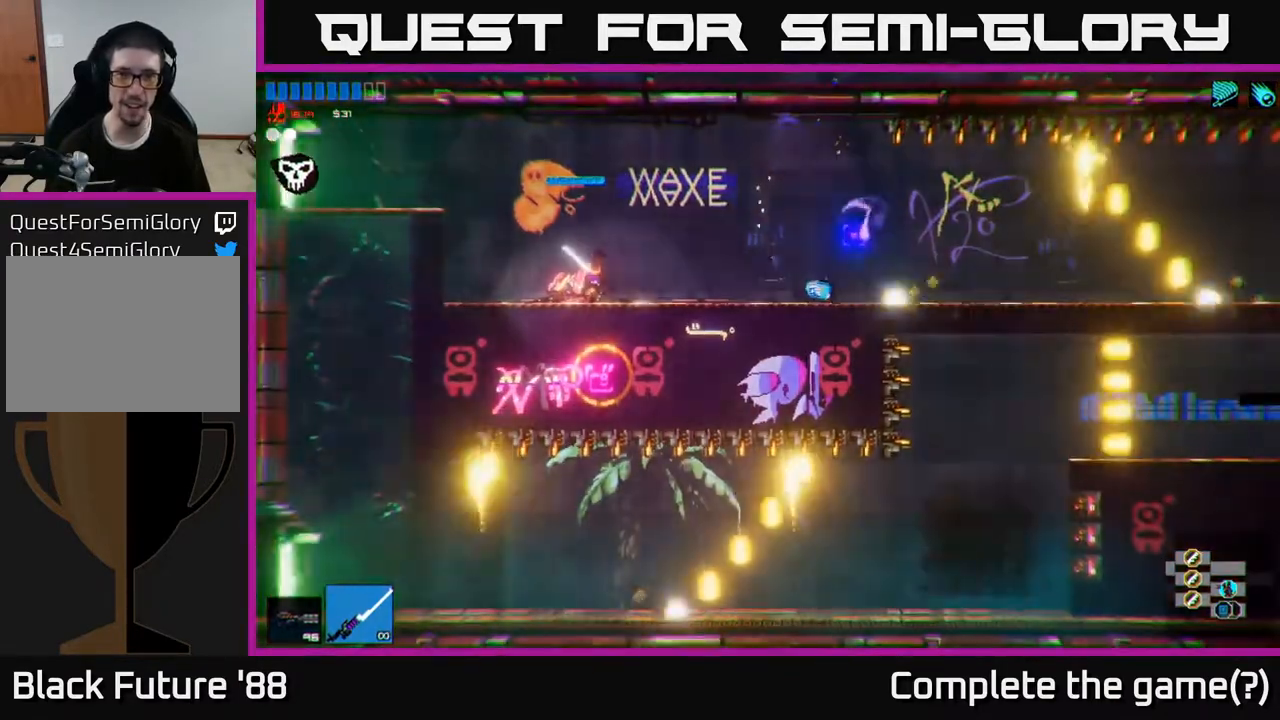
{"buttons": [], "left_stick": "right", "right_stick": "right", "events": [[167, "left_stick", "left"], [367, "left_stick", "center"], [450, "left_stick", "right"]]}
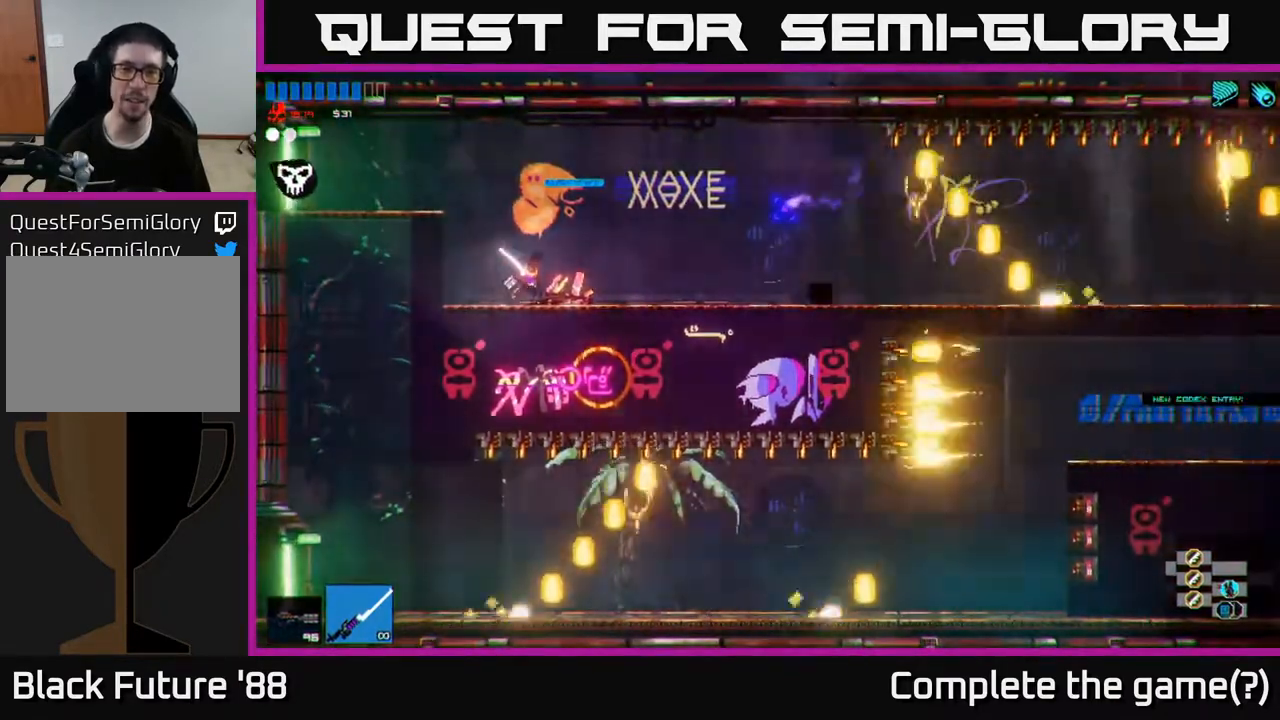
{"buttons": [], "left_stick": "right", "right_stick": "right", "events": []}
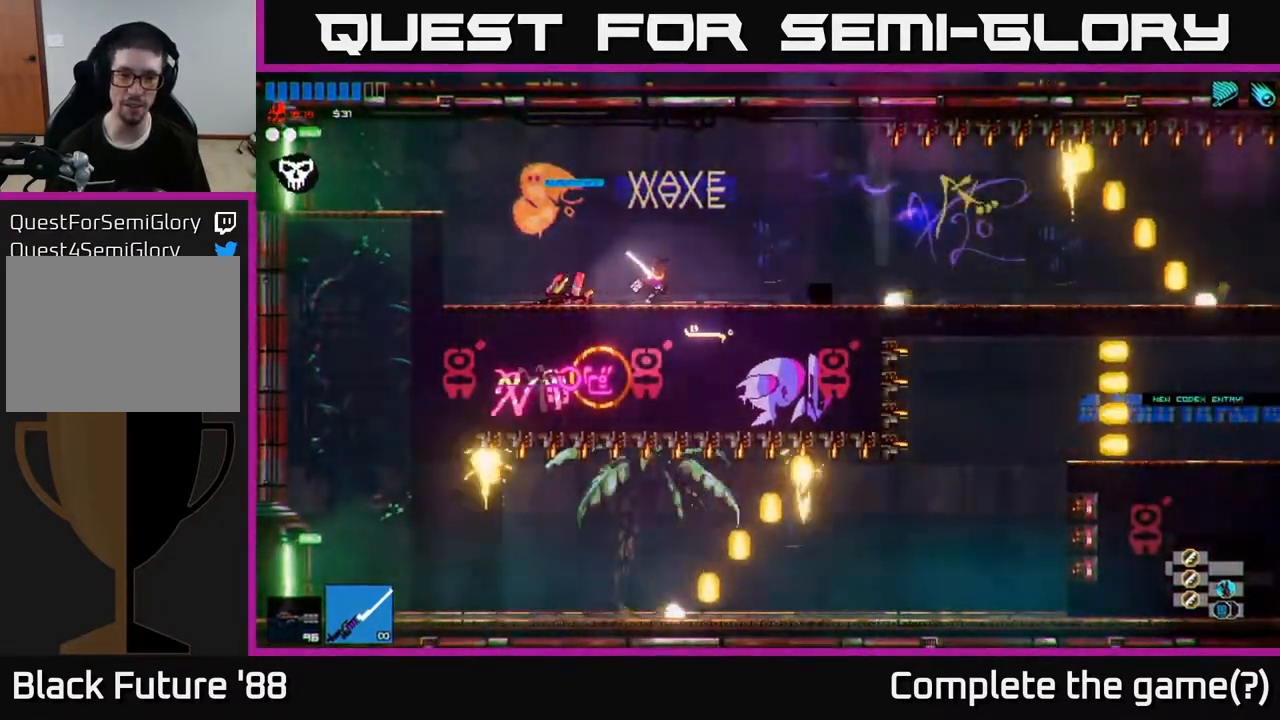
{"buttons": [], "left_stick": "left", "right_stick": "right", "events": [[83, "left_stick", "center"], [133, "left_stick", "left"]]}
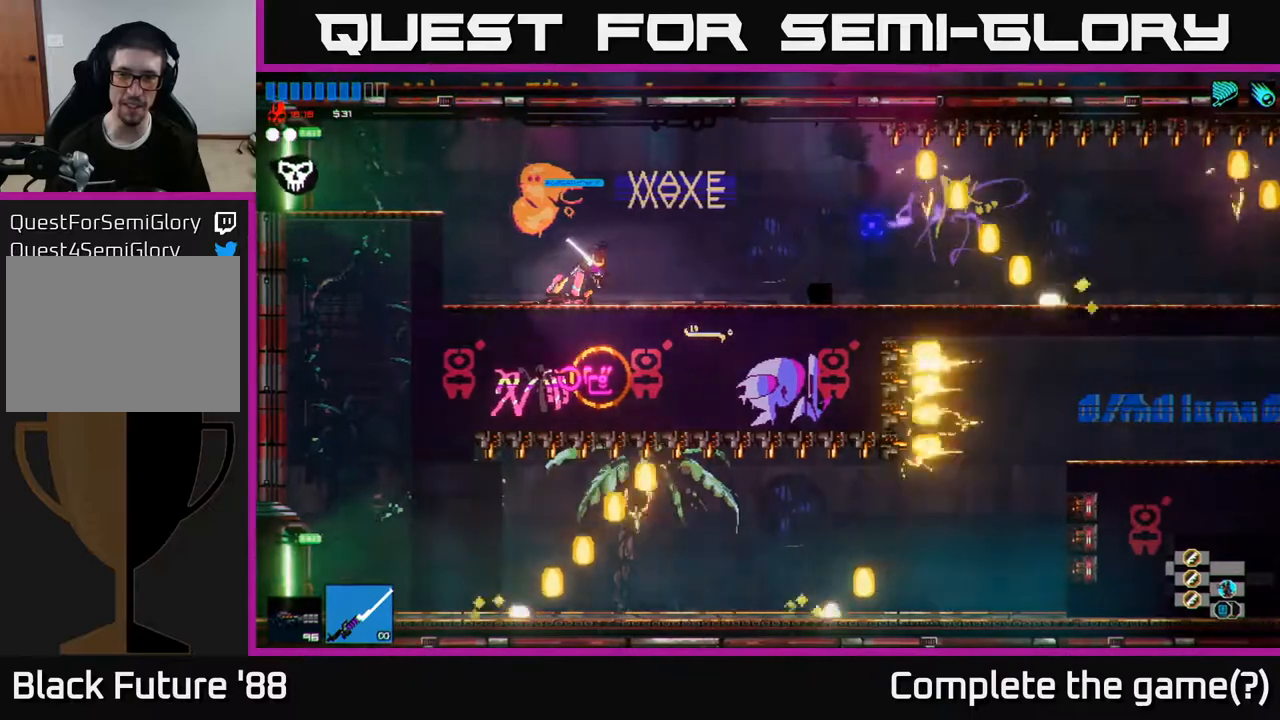
{"buttons": [], "left_stick": "left", "right_stick": "right", "events": [[100, "A", "down"], [283, "A", "up"]]}
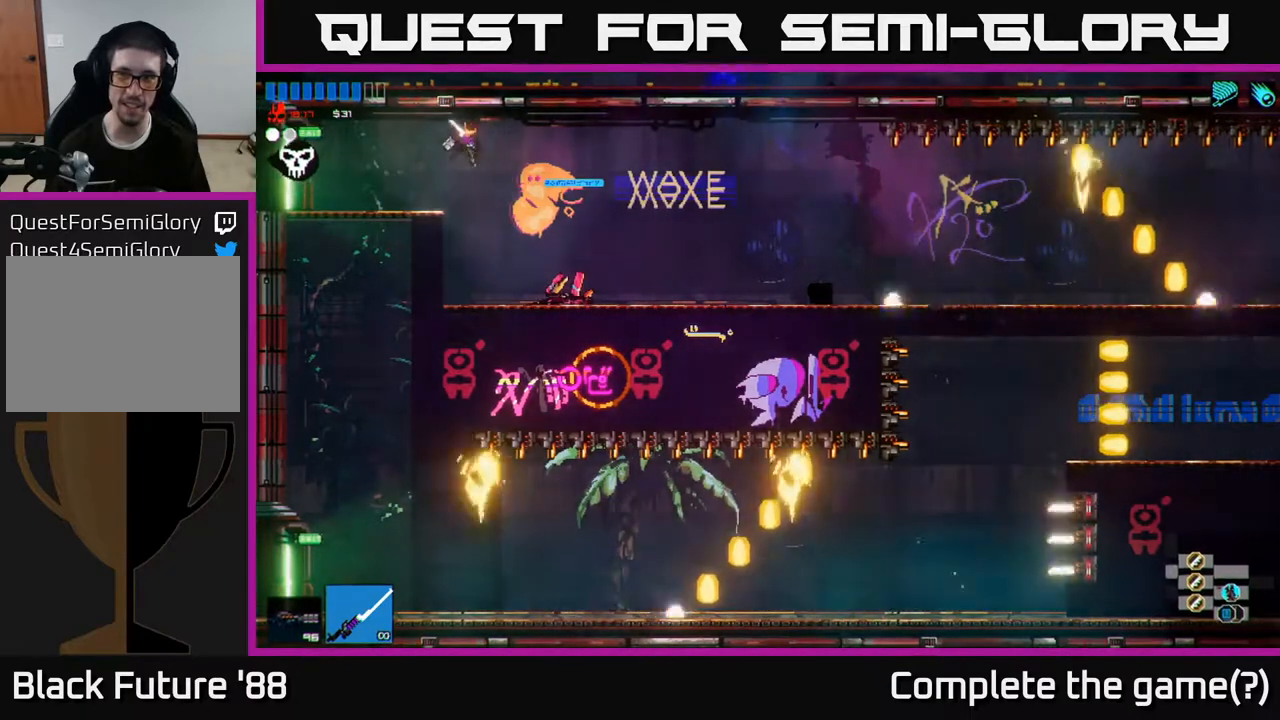
{"buttons": [], "left_stick": "center", "right_stick": "center", "events": [[317, "left_stick", "center"], [333, "right_stick", "center"]]}
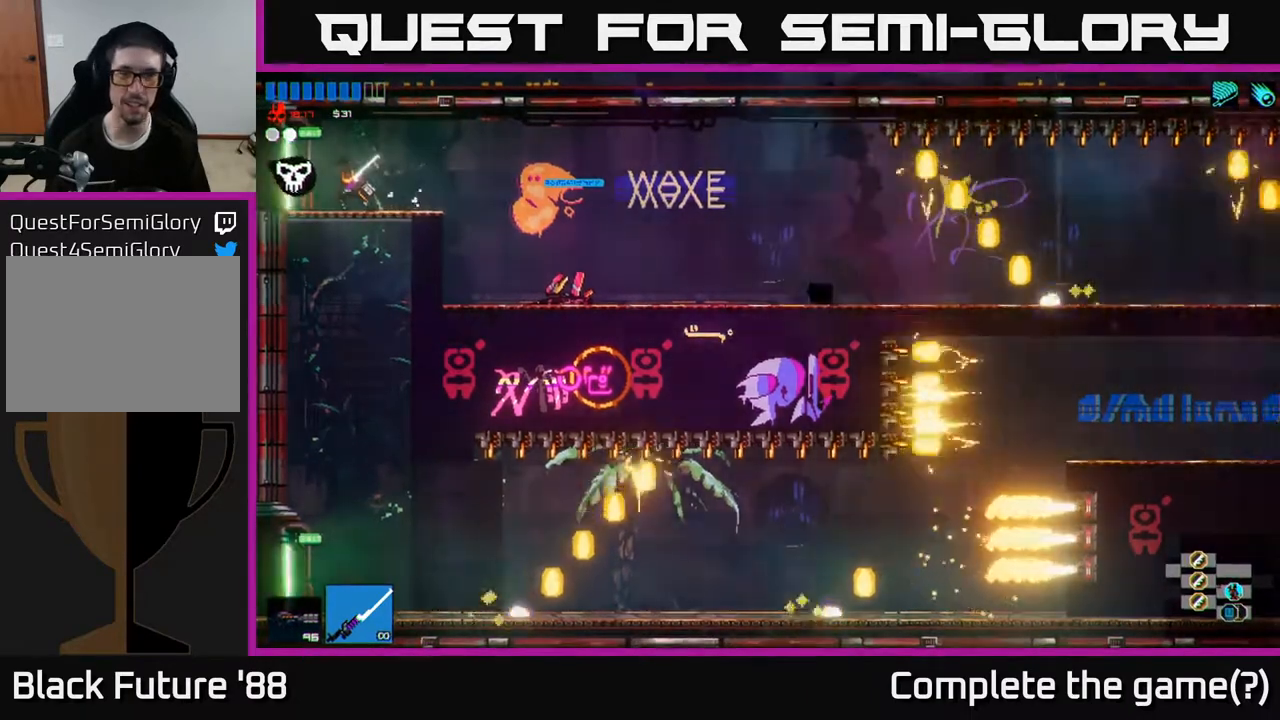
{"buttons": [], "left_stick": "center", "right_stick": "center", "events": [[17, "START", "down"], [183, "START", "up"]]}
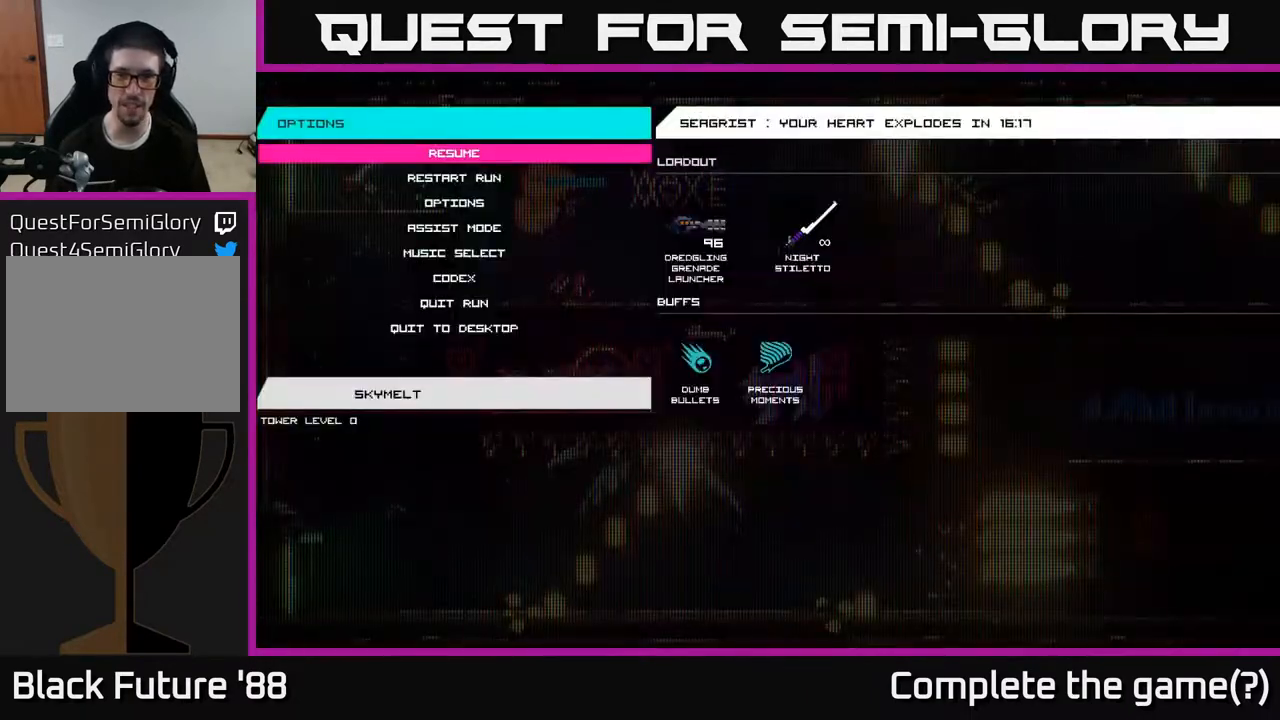
{"buttons": [], "left_stick": "center", "right_stick": "center", "events": [[333, "DPAD_RIGHT", "down"], [467, "DPAD_RIGHT", "up"]]}
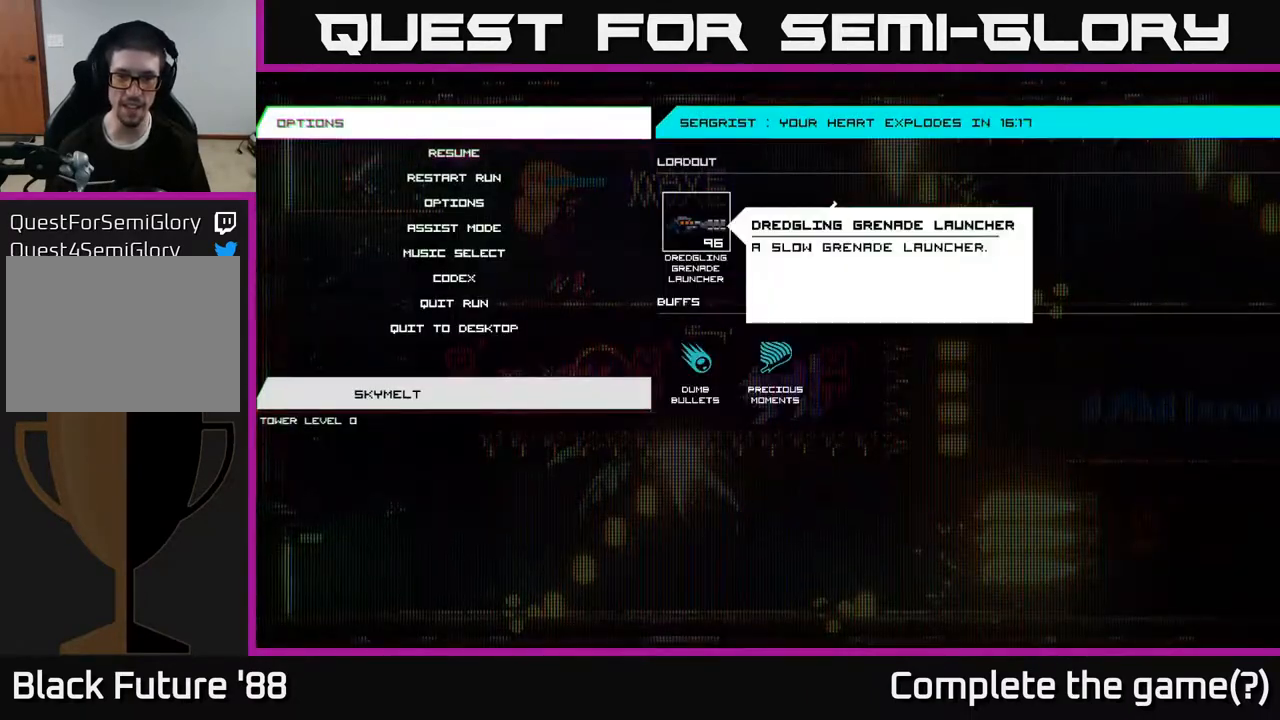
{"buttons": ["DPAD_RIGHT"], "left_stick": "center", "right_stick": "center", "events": [[83, "DPAD_DOWN", "down"], [200, "DPAD_DOWN", "up"], [500, "DPAD_RIGHT", "down"]]}
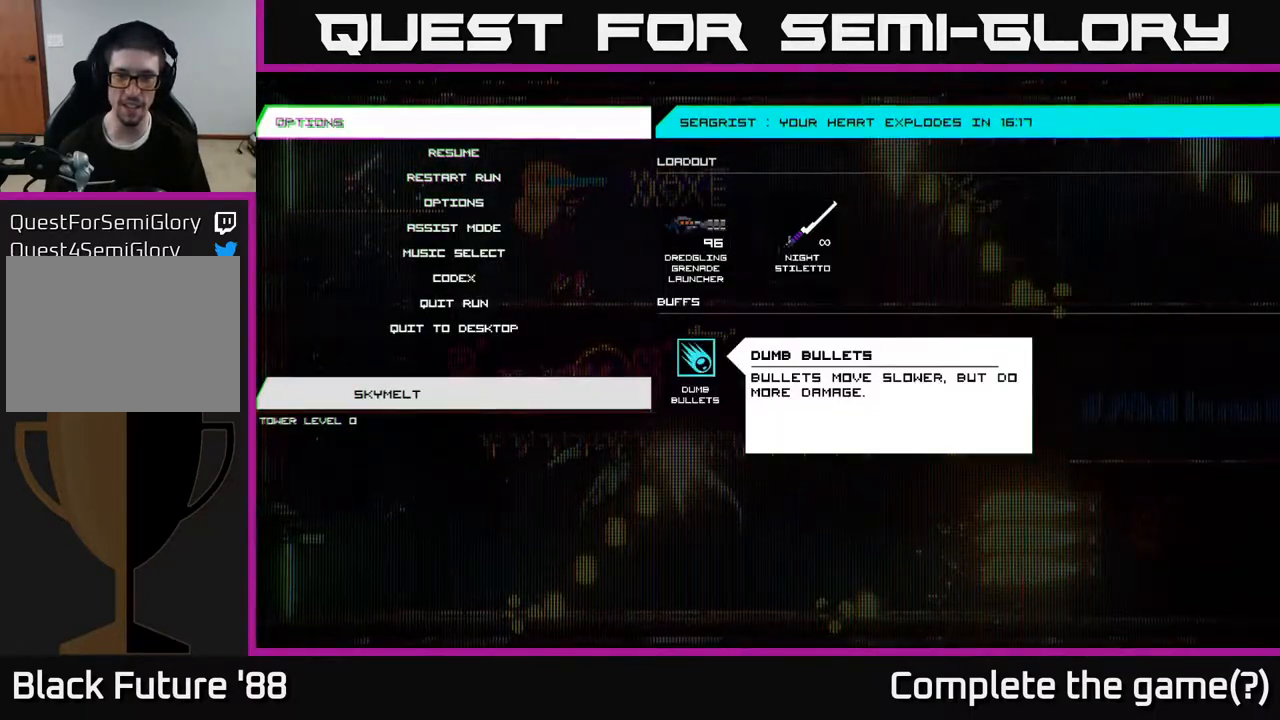
{"buttons": [], "left_stick": "center", "right_stick": "center", "events": [[150, "DPAD_RIGHT", "up"]]}
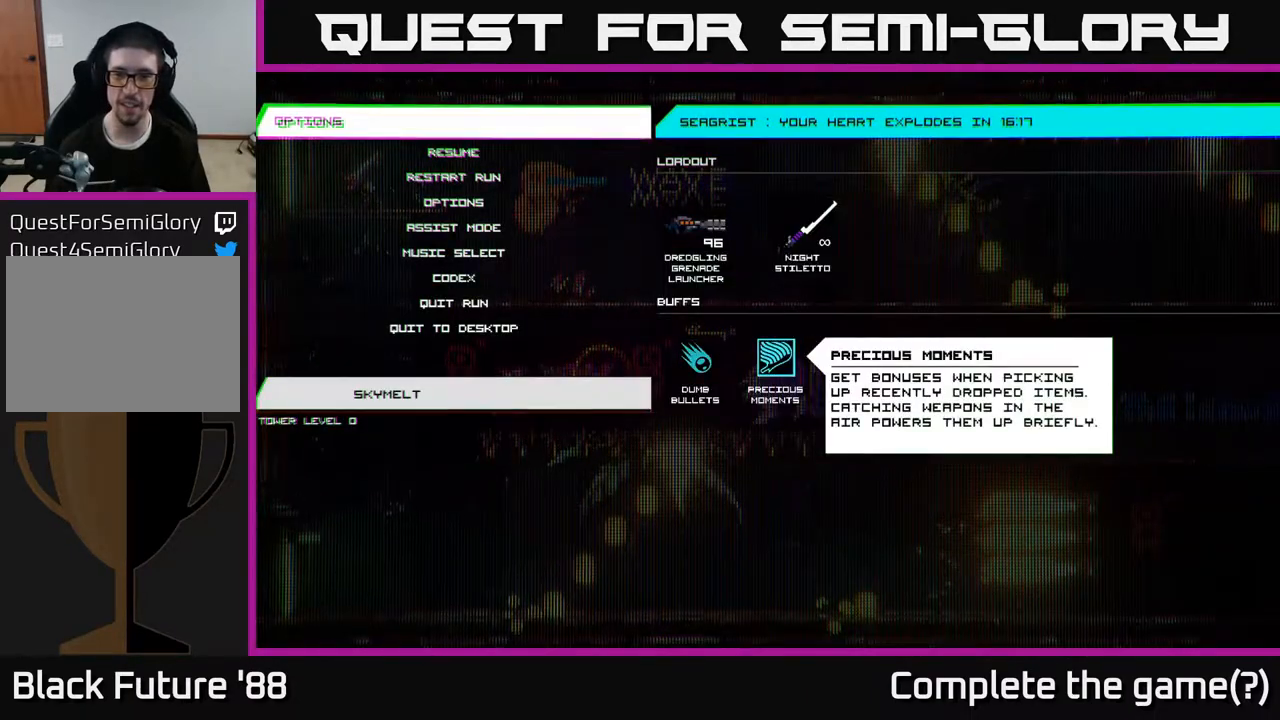
{"buttons": [], "left_stick": "center", "right_stick": "center", "events": []}
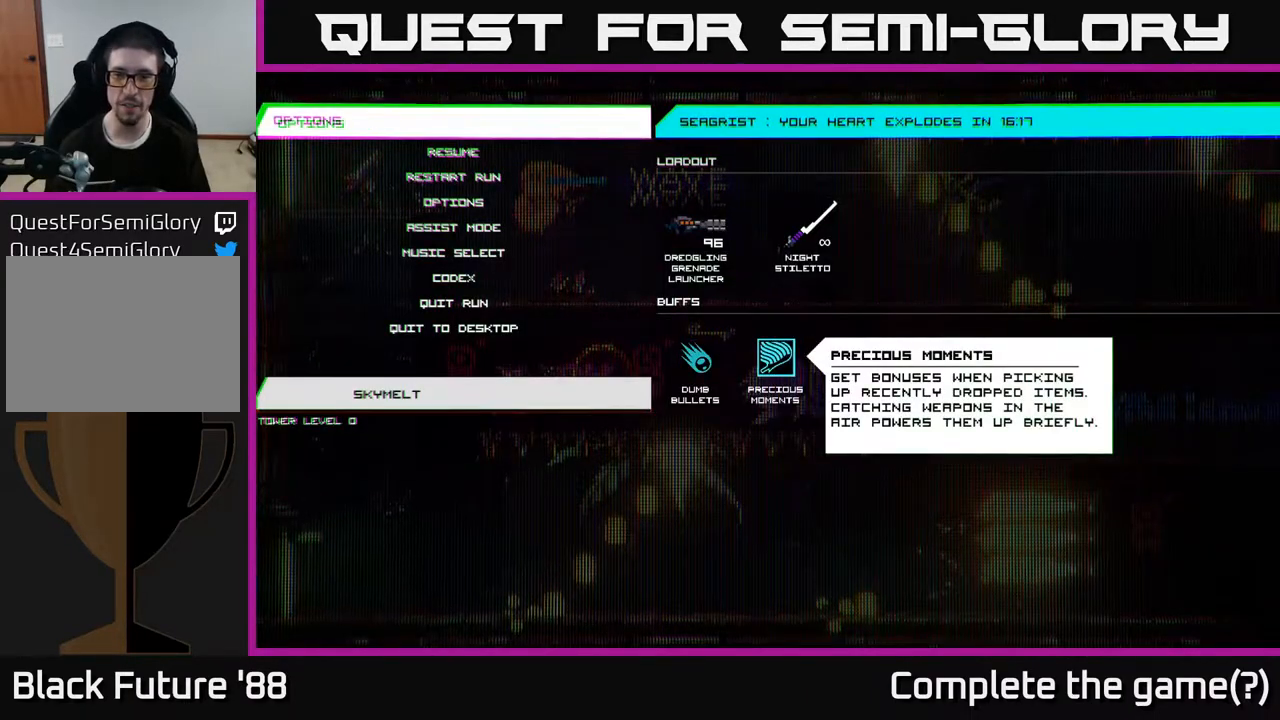
{"buttons": [], "left_stick": "center", "right_stick": "center", "events": []}
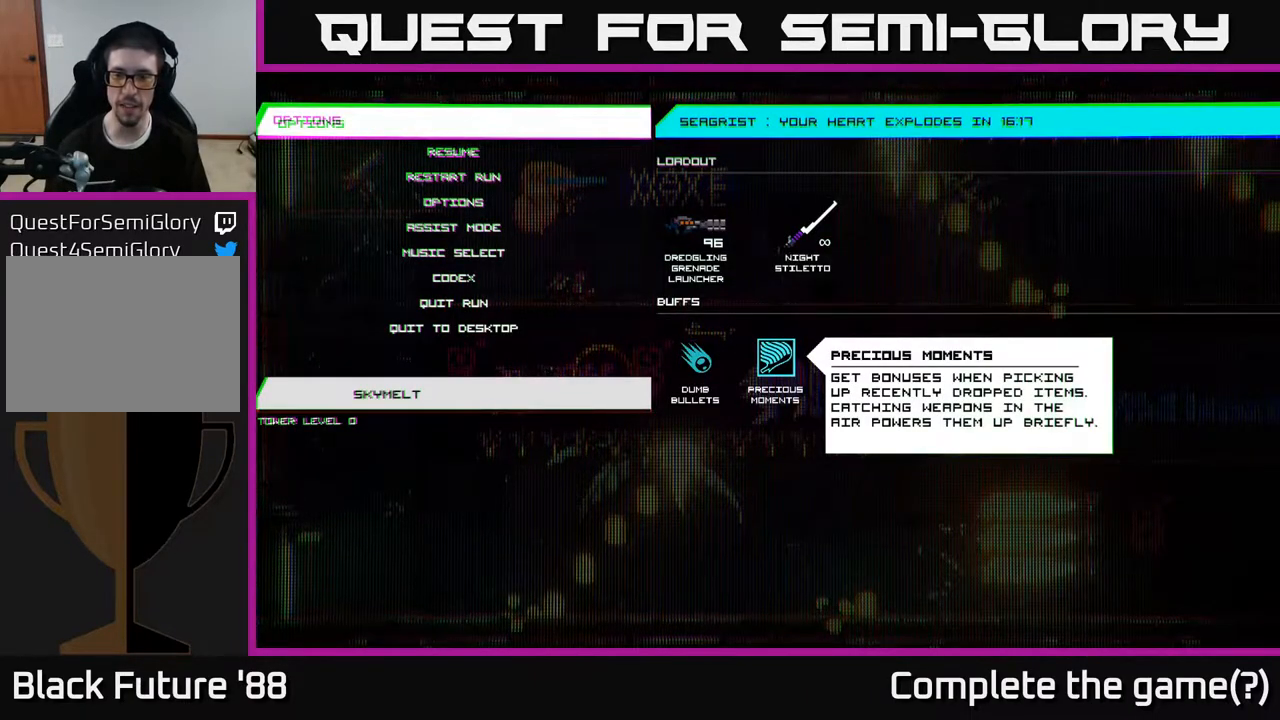
{"buttons": [], "left_stick": "center", "right_stick": "center", "events": []}
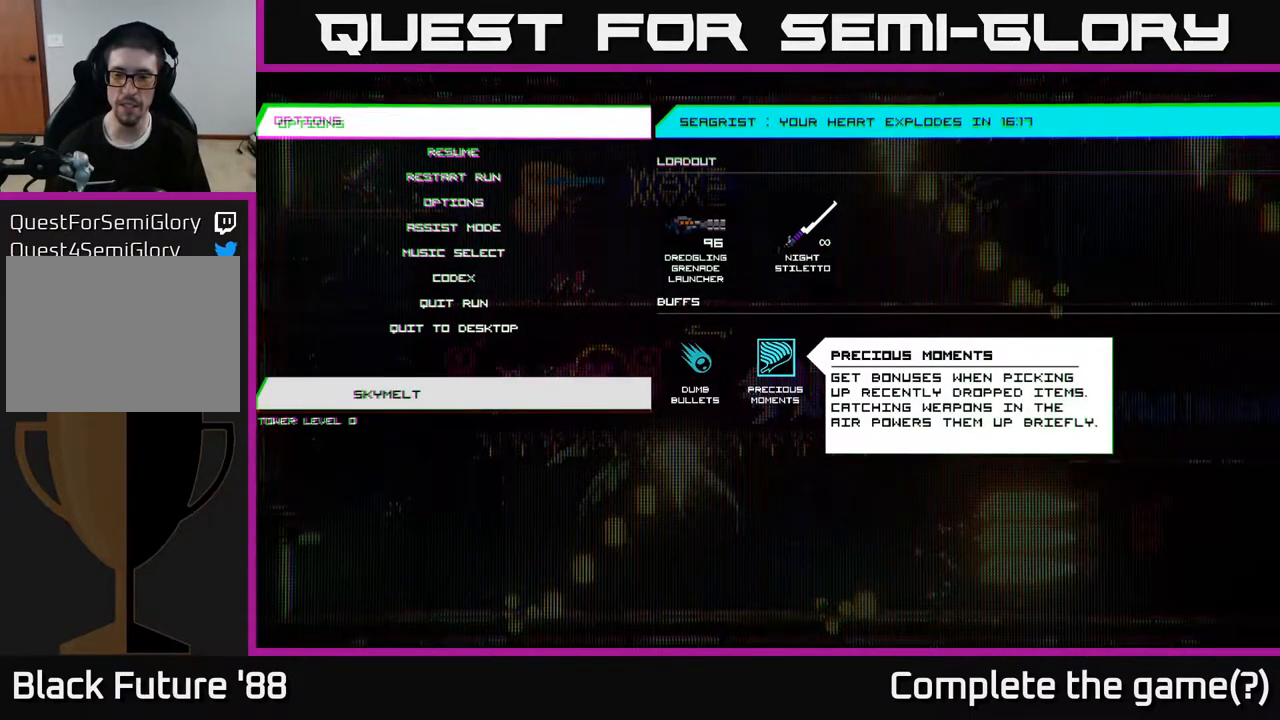
{"buttons": [], "left_stick": "center", "right_stick": "center", "events": []}
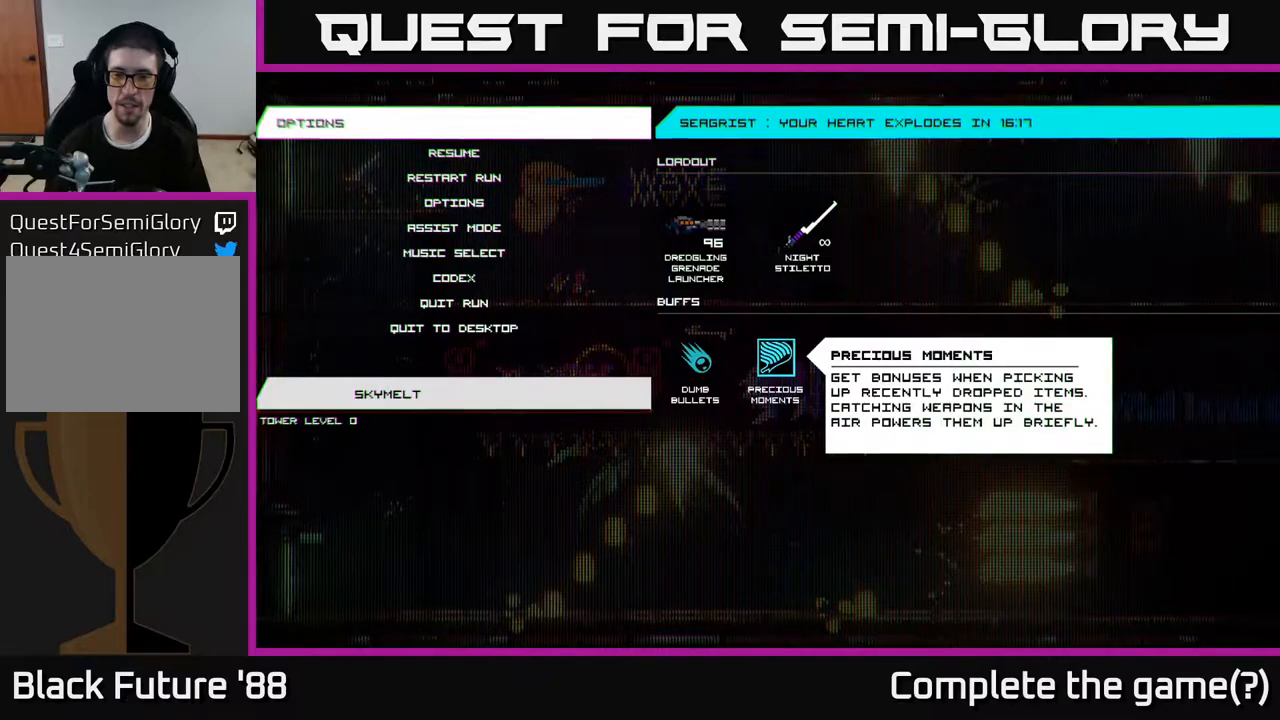
{"buttons": [], "left_stick": "center", "right_stick": "center", "events": []}
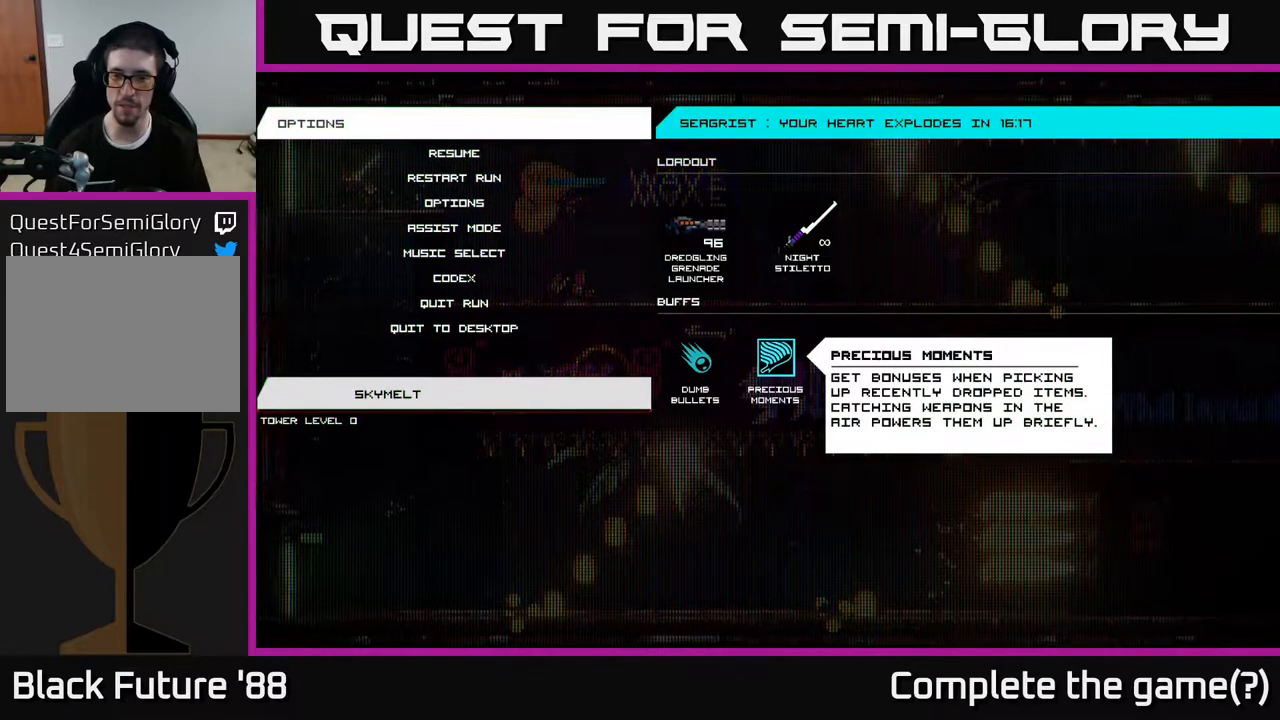
{"buttons": [], "left_stick": "center", "right_stick": "center", "events": []}